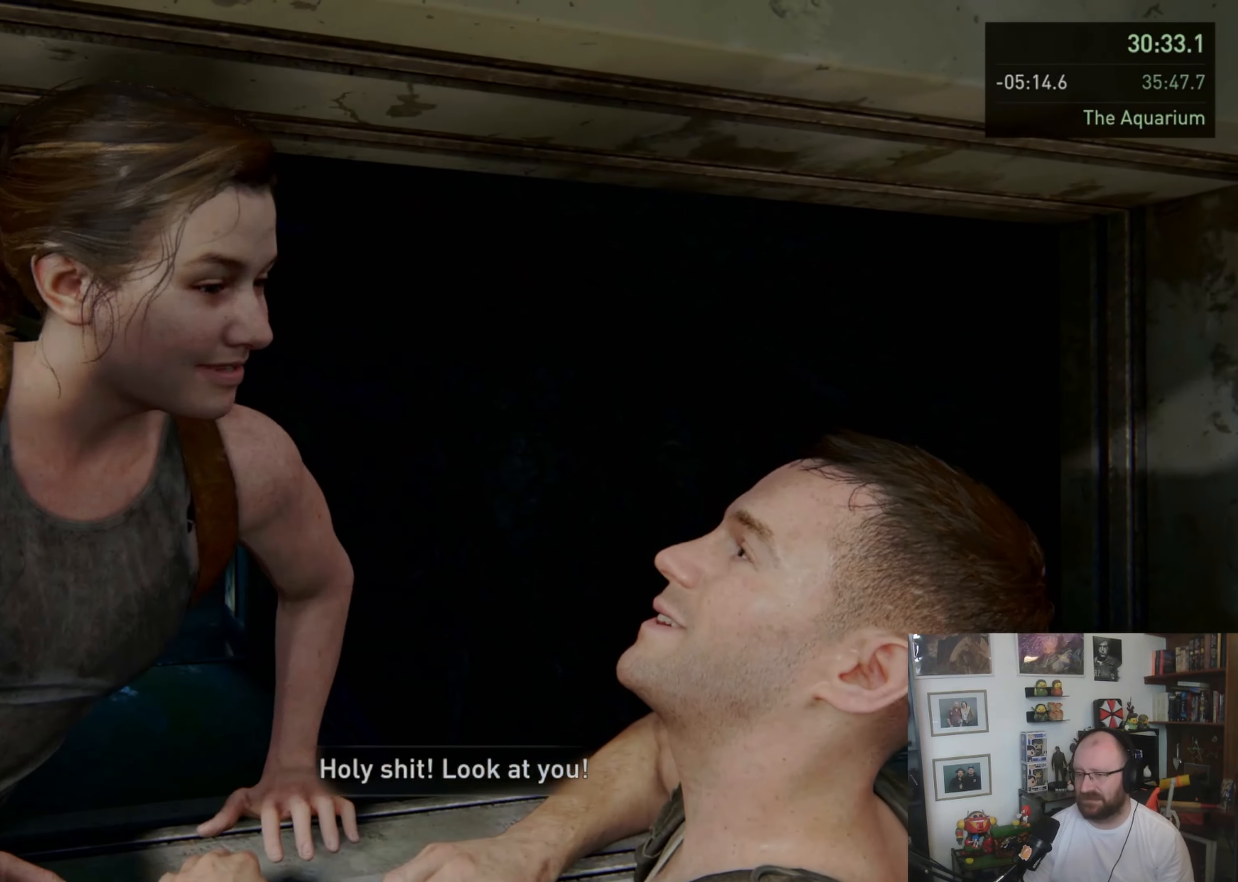
Gameplay with a controller (PlayStation layout); each line is a JSON object with the inputs held at the frame after it (dt_ms = milliseconds from this image to that frame). "events" lists button and stick changes between this image and that frame as [ms after this image, input, new state], when the widget could be followed in between. Not read: L1 L2 R2.
{"dt_ms": 500, "buttons": [], "left_stick": "center", "right_stick": "down-left", "events": [[467, "right_stick", "down-left"]]}
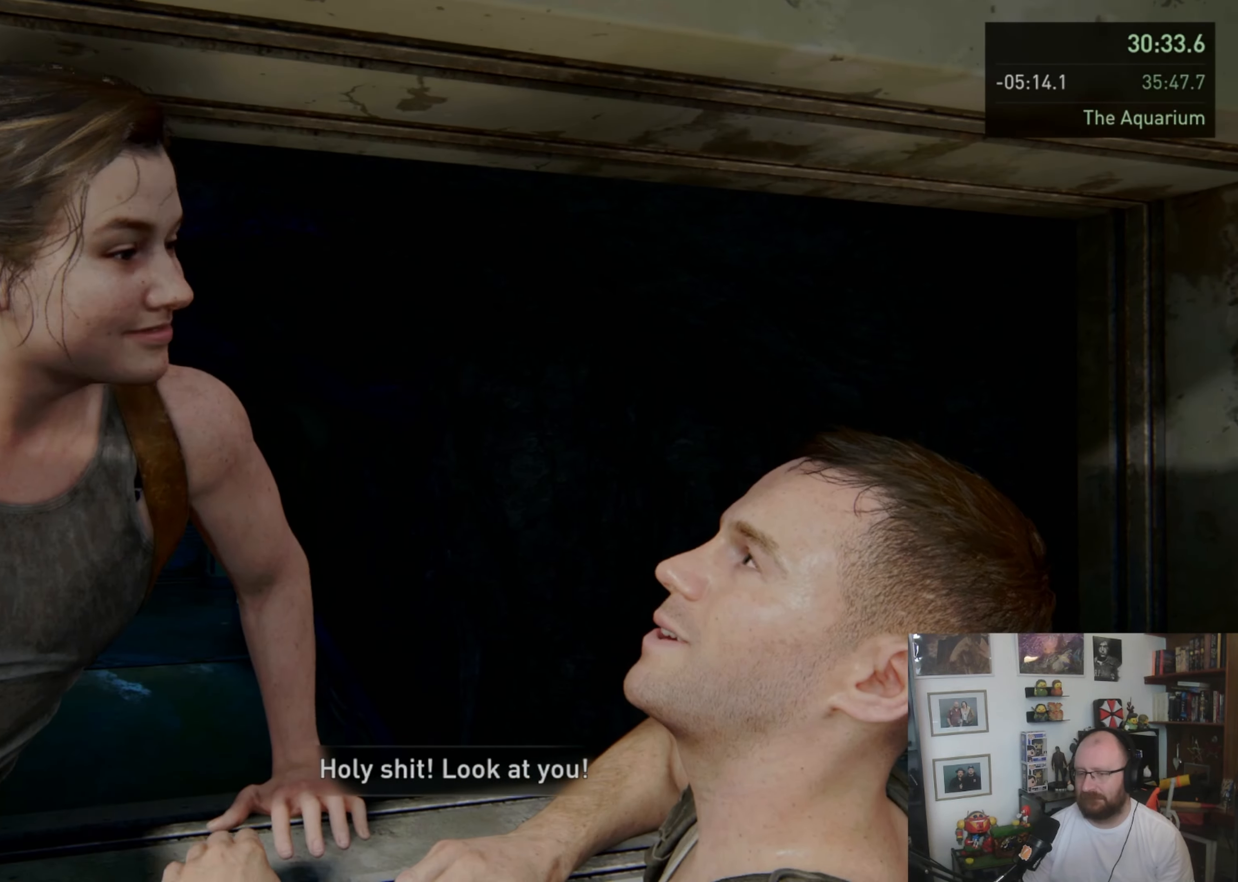
{"dt_ms": 1000, "buttons": [], "left_stick": "center", "right_stick": "center", "events": [[533, "right_stick", "center"]]}
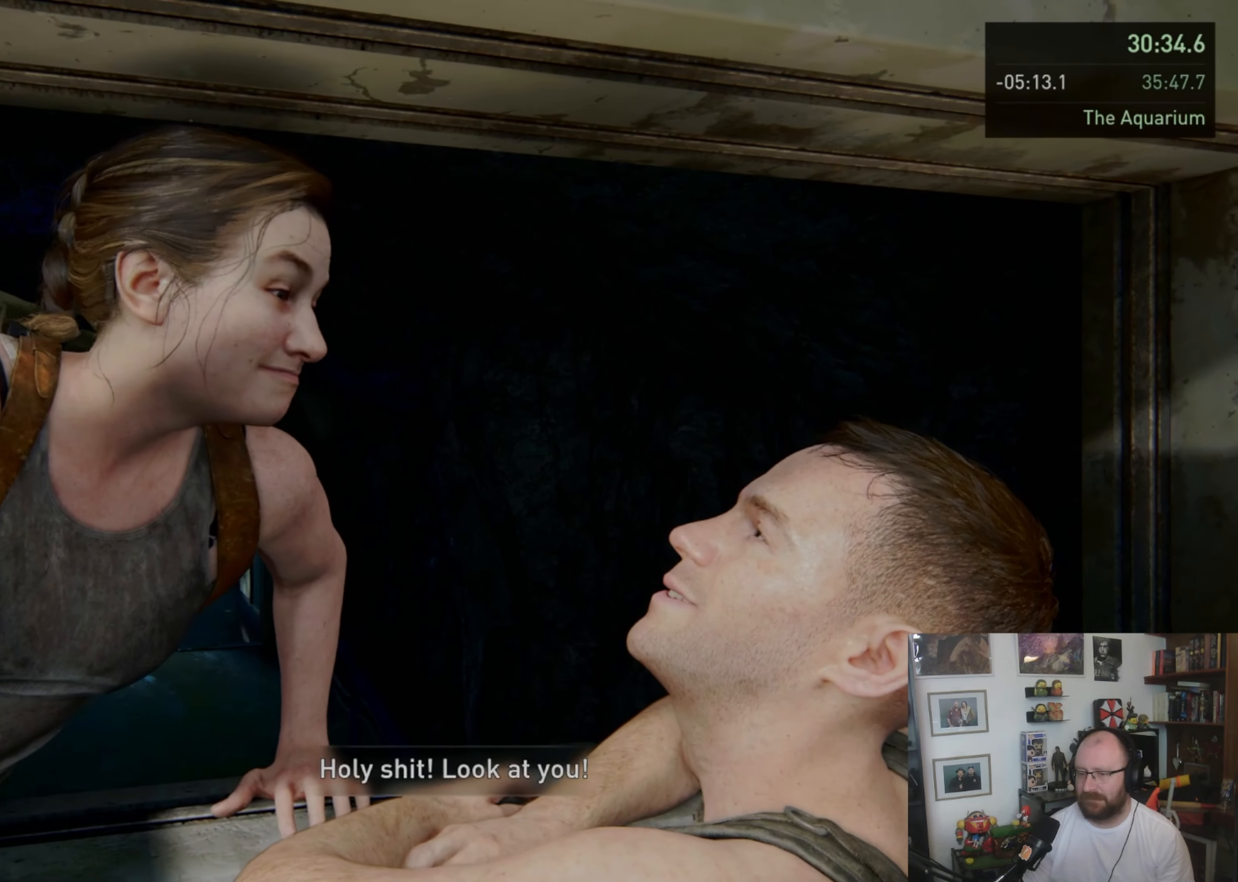
{"dt_ms": 500, "buttons": [], "left_stick": "center", "right_stick": "down-left", "events": [[433, "right_stick", "down-left"]]}
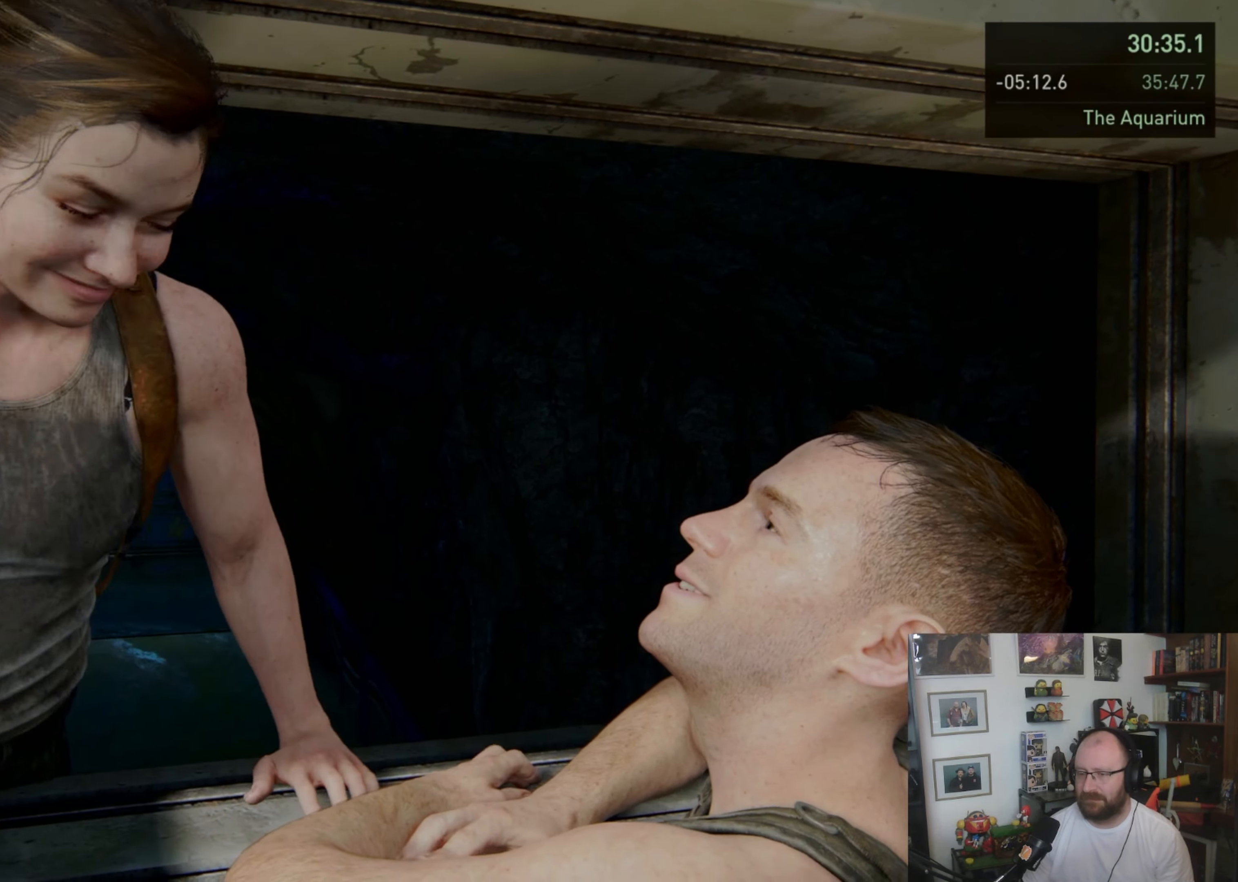
{"dt_ms": 500, "buttons": [], "left_stick": "center", "right_stick": "center", "events": [[200, "right_stick", "center"]]}
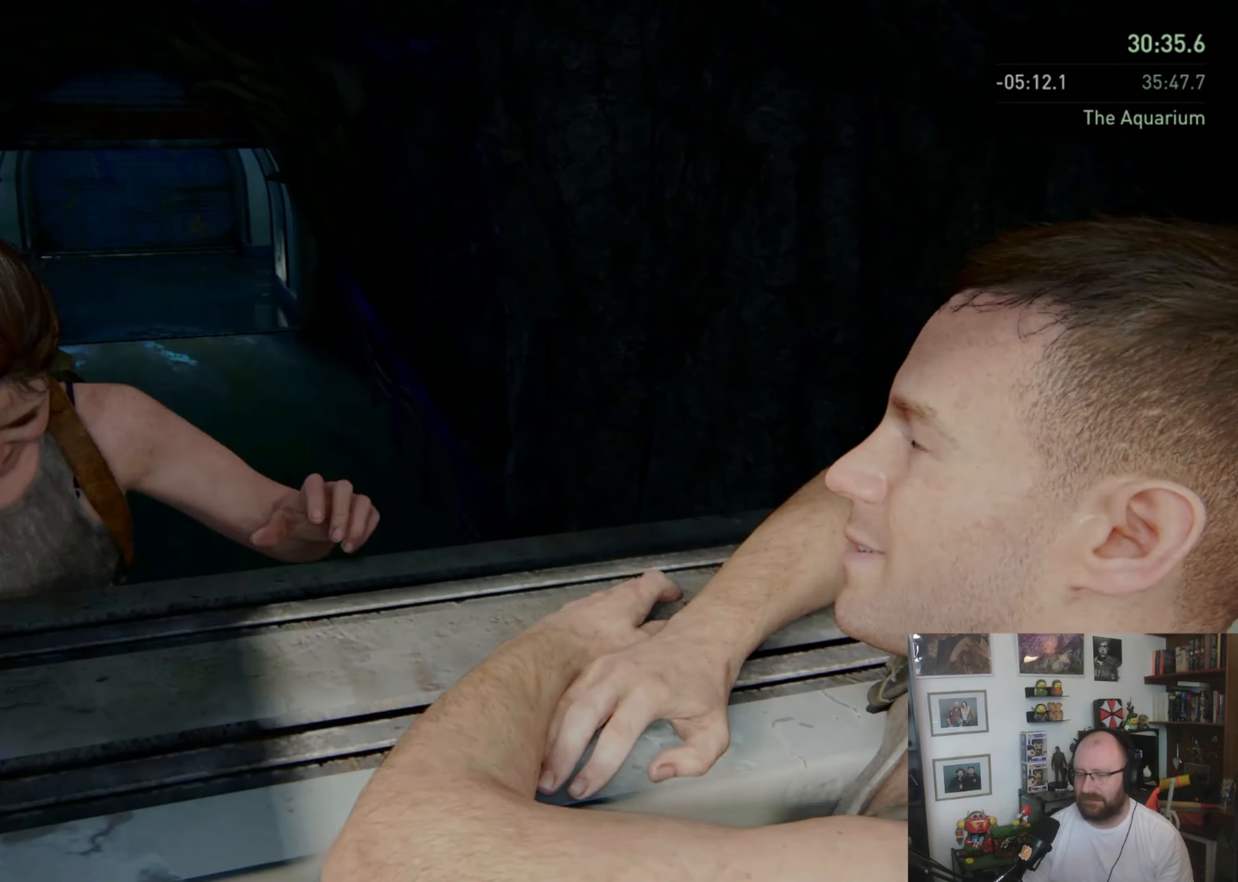
{"dt_ms": 500, "buttons": [], "left_stick": "center", "right_stick": "up-left", "events": [[233, "right_stick", "up-left"]]}
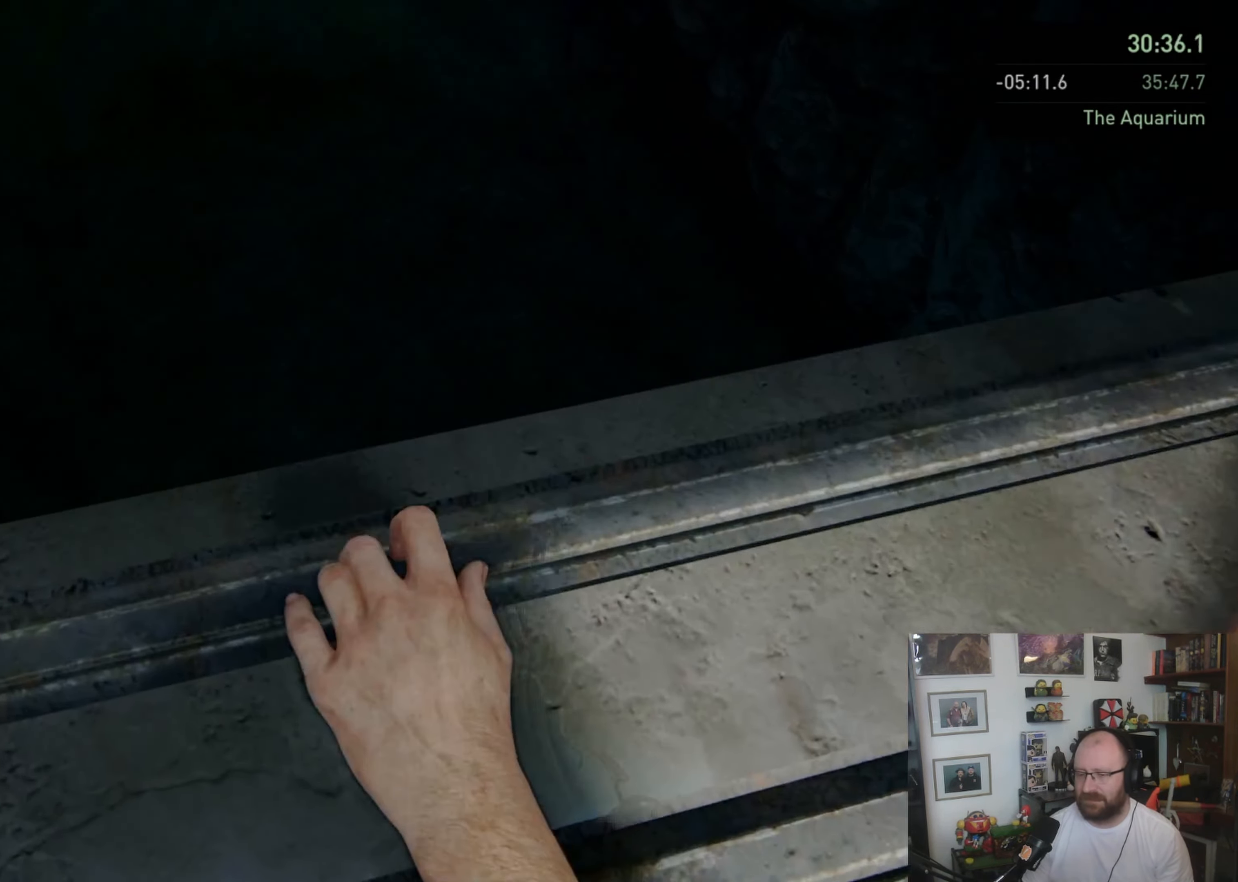
{"dt_ms": 500, "buttons": [], "left_stick": "center", "right_stick": "center", "events": [[100, "right_stick", "center"]]}
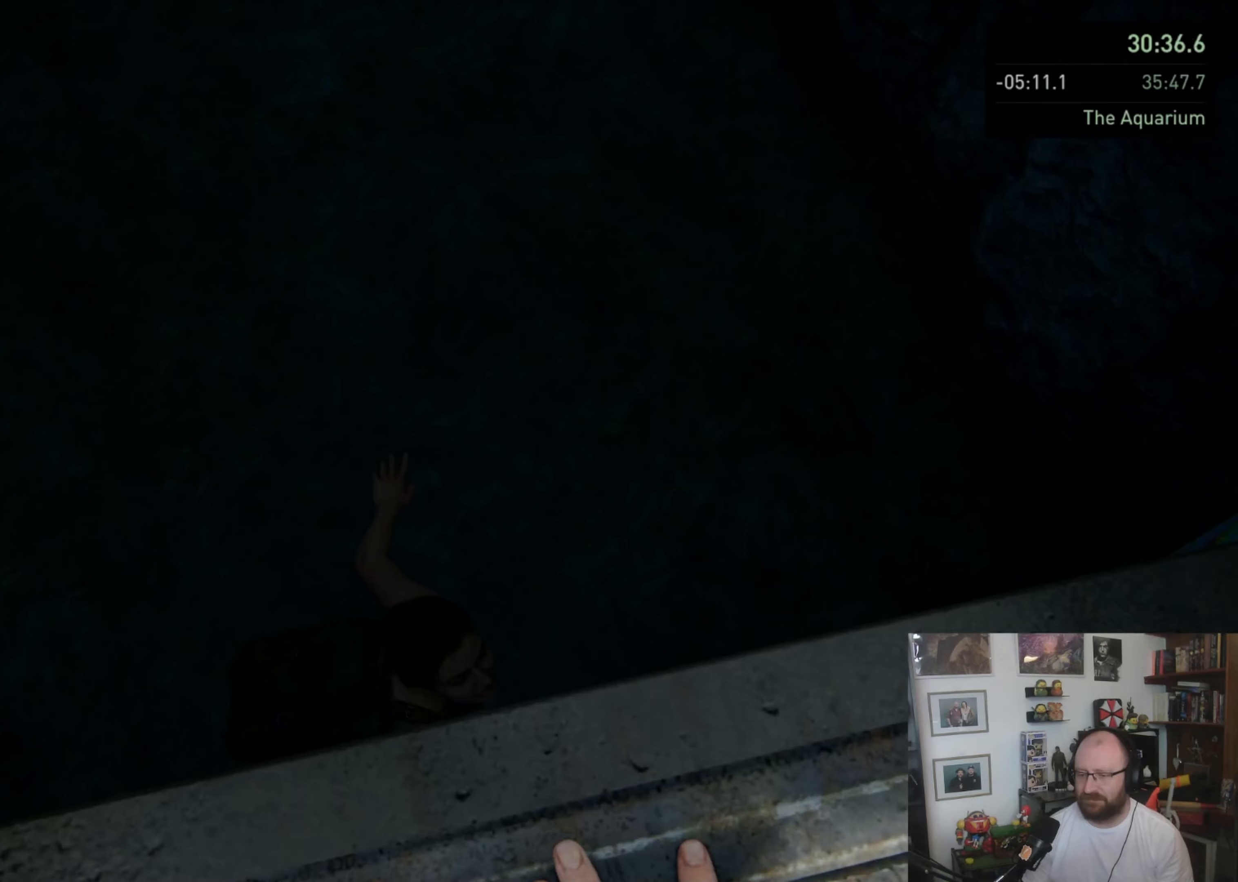
{"dt_ms": 500, "buttons": [], "left_stick": "up", "right_stick": "up-left"}
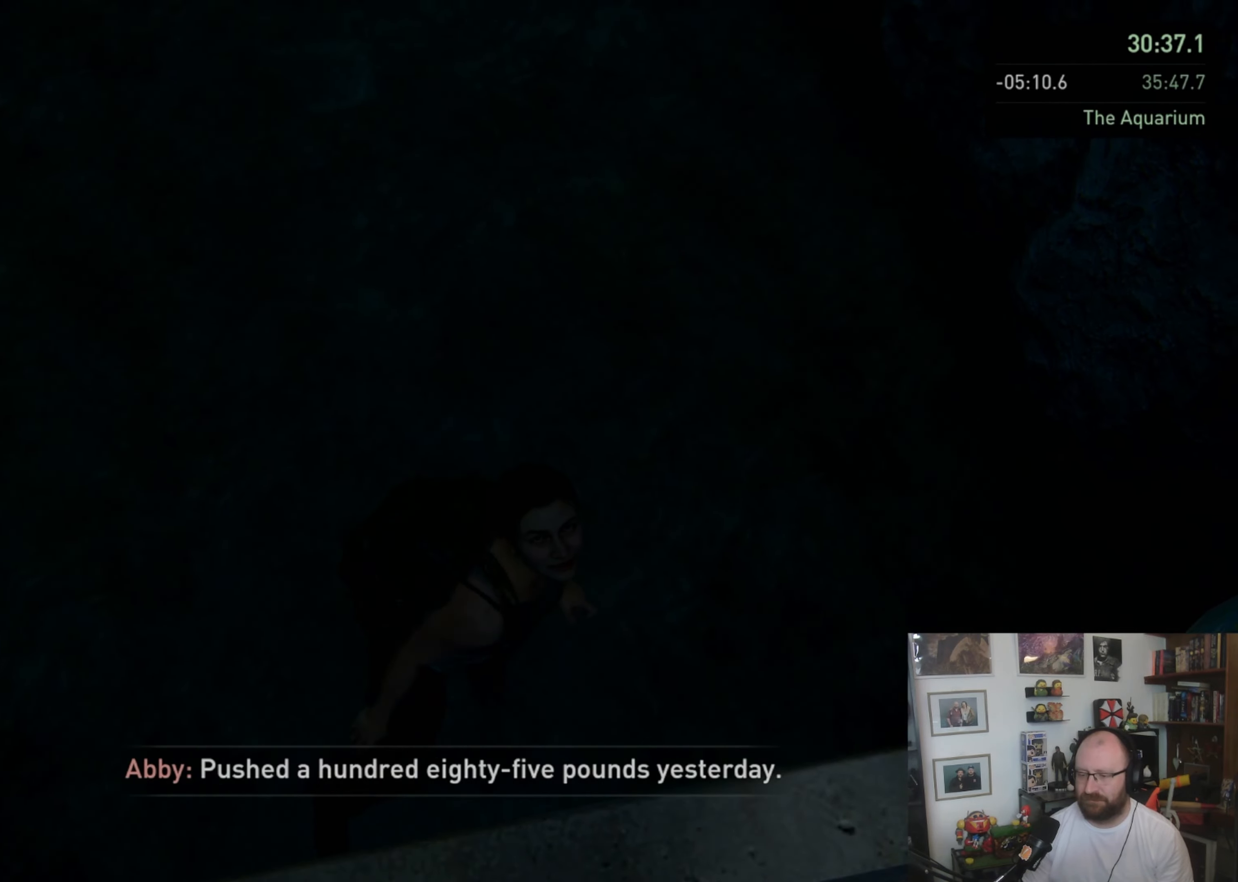
{"dt_ms": 500, "buttons": [], "left_stick": "up", "right_stick": "up-left"}
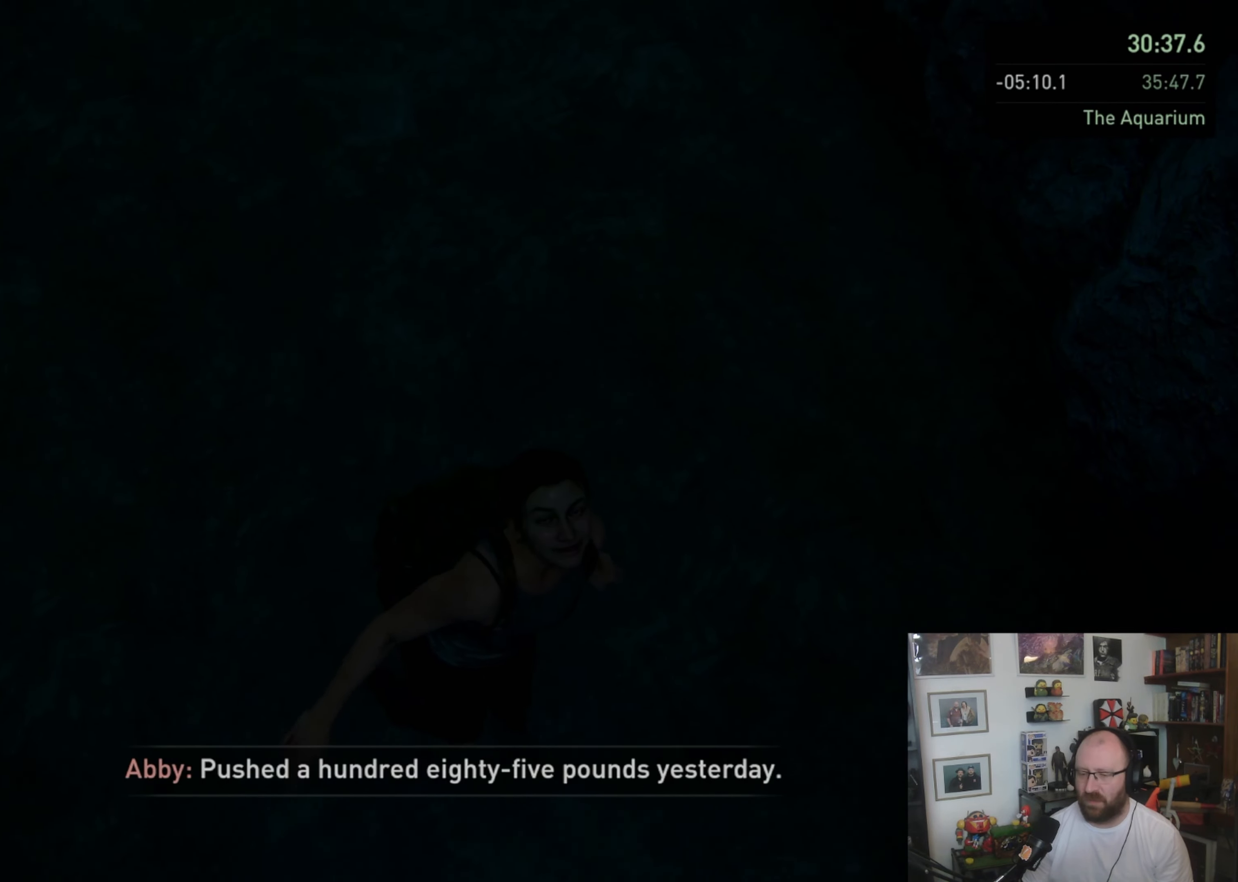
{"dt_ms": 500, "buttons": [], "left_stick": "up", "right_stick": "up-left", "events": [[133, "right_stick", "left"], [433, "right_stick", "up-left"]]}
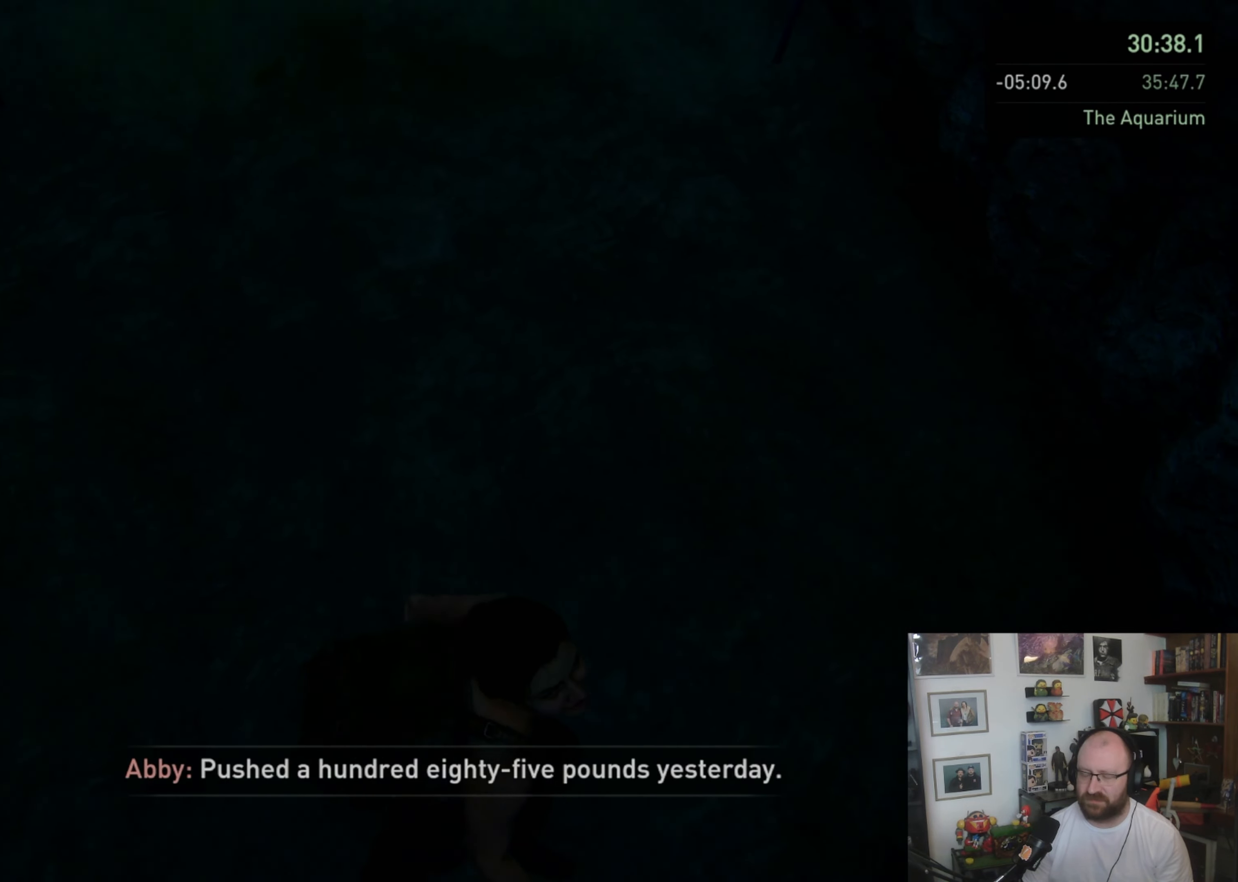
{"dt_ms": 500, "buttons": [], "left_stick": "up", "right_stick": "center", "events": [[100, "right_stick", "center"]]}
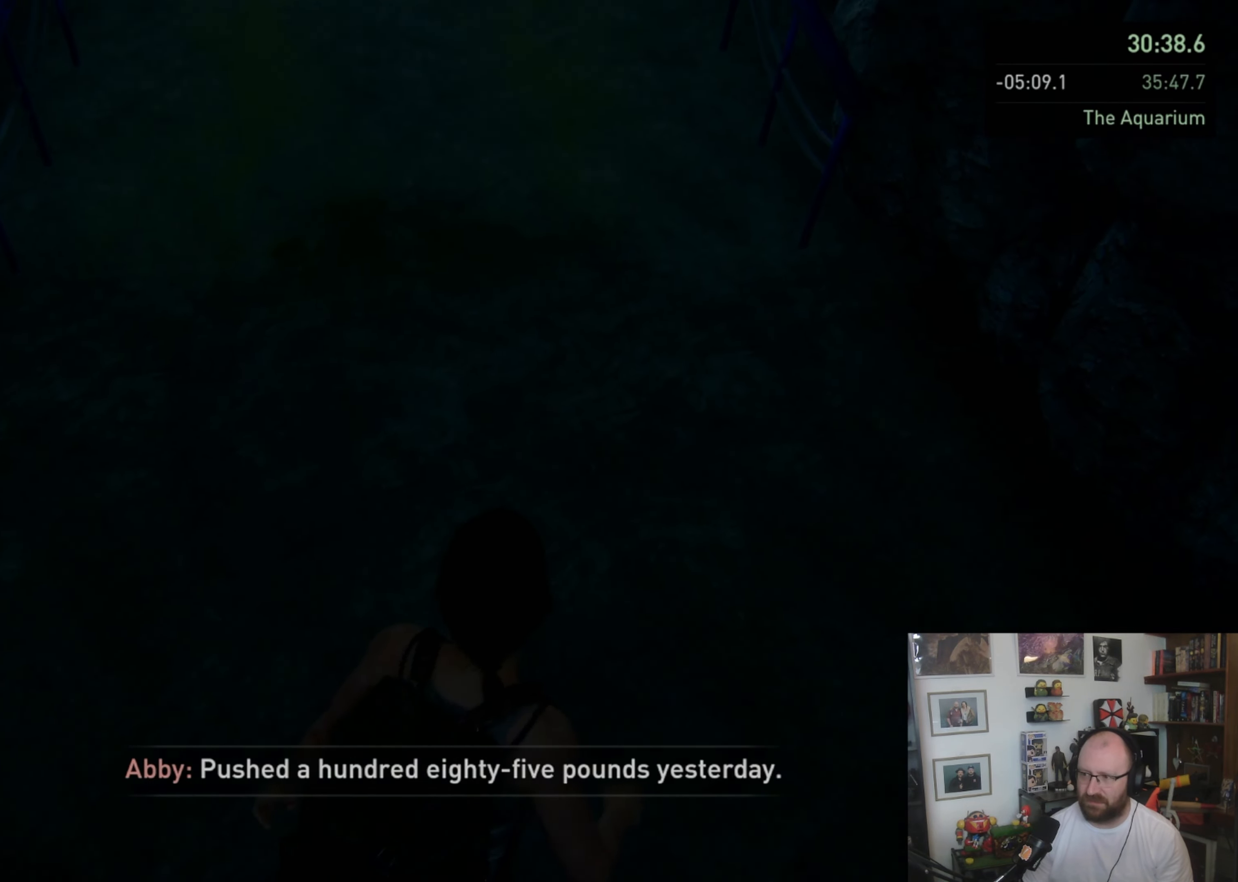
{"dt_ms": 500, "buttons": [], "left_stick": "up", "right_stick": "up-left", "events": [[67, "right_stick", "up-left"]]}
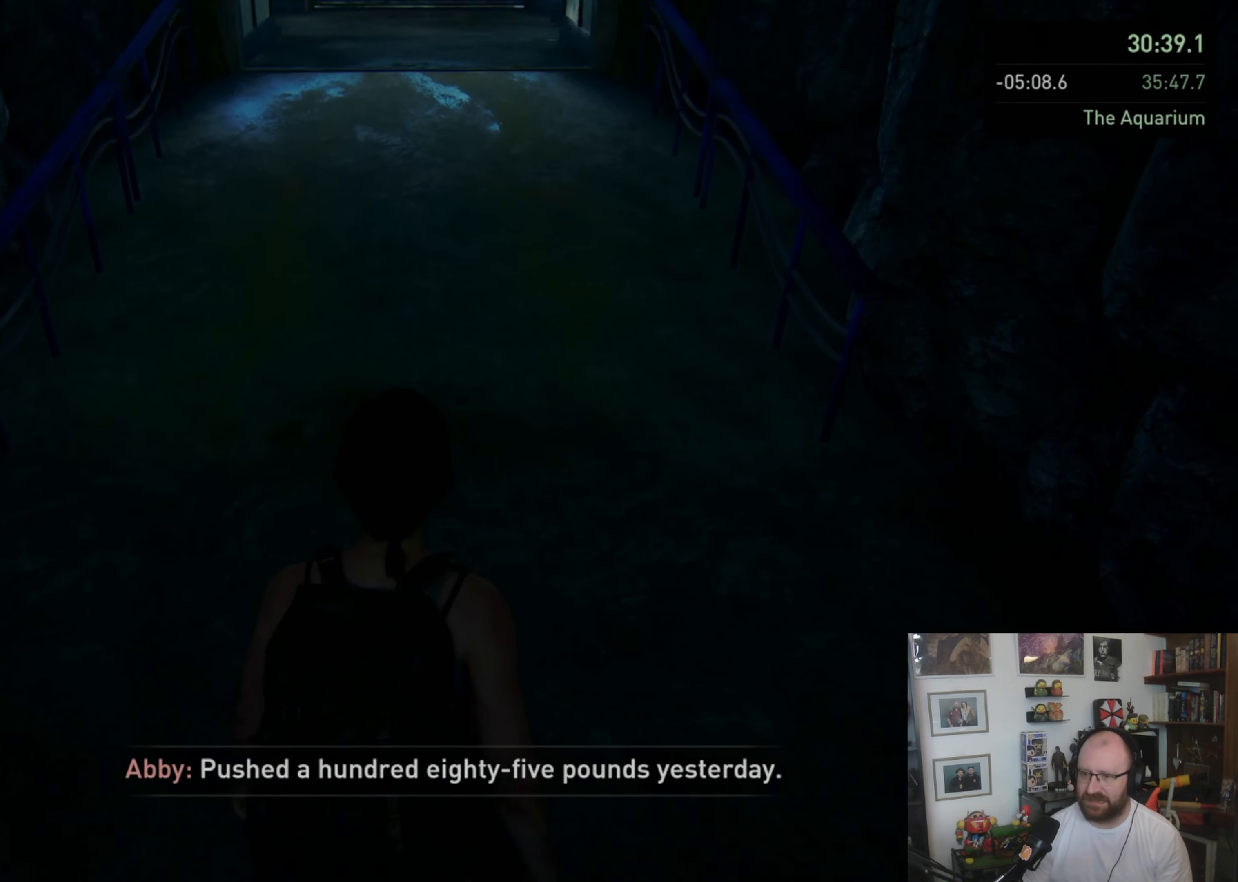
{"dt_ms": 500, "buttons": [], "left_stick": "up", "right_stick": "center", "events": [[233, "right_stick", "center"]]}
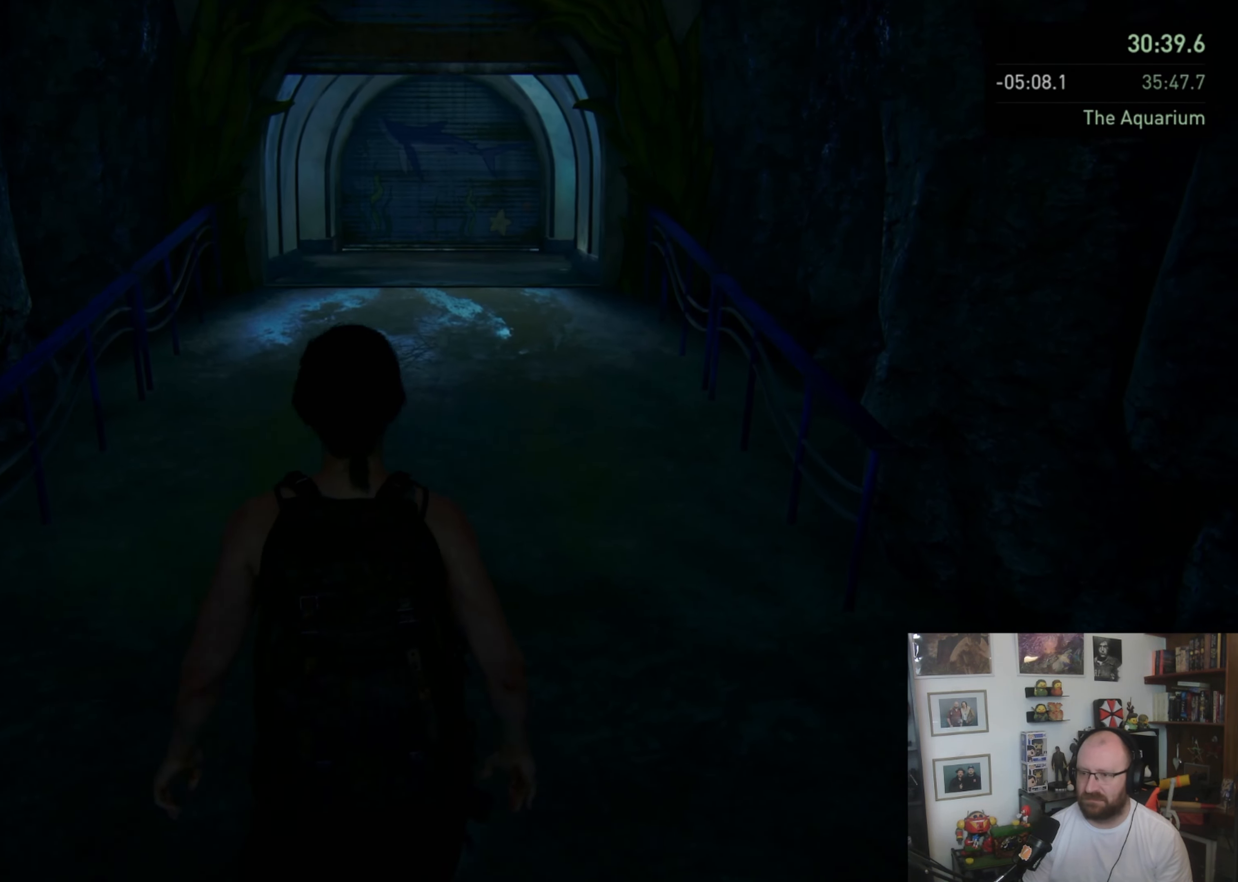
{"dt_ms": 500, "buttons": [], "left_stick": "up", "right_stick": "center", "events": []}
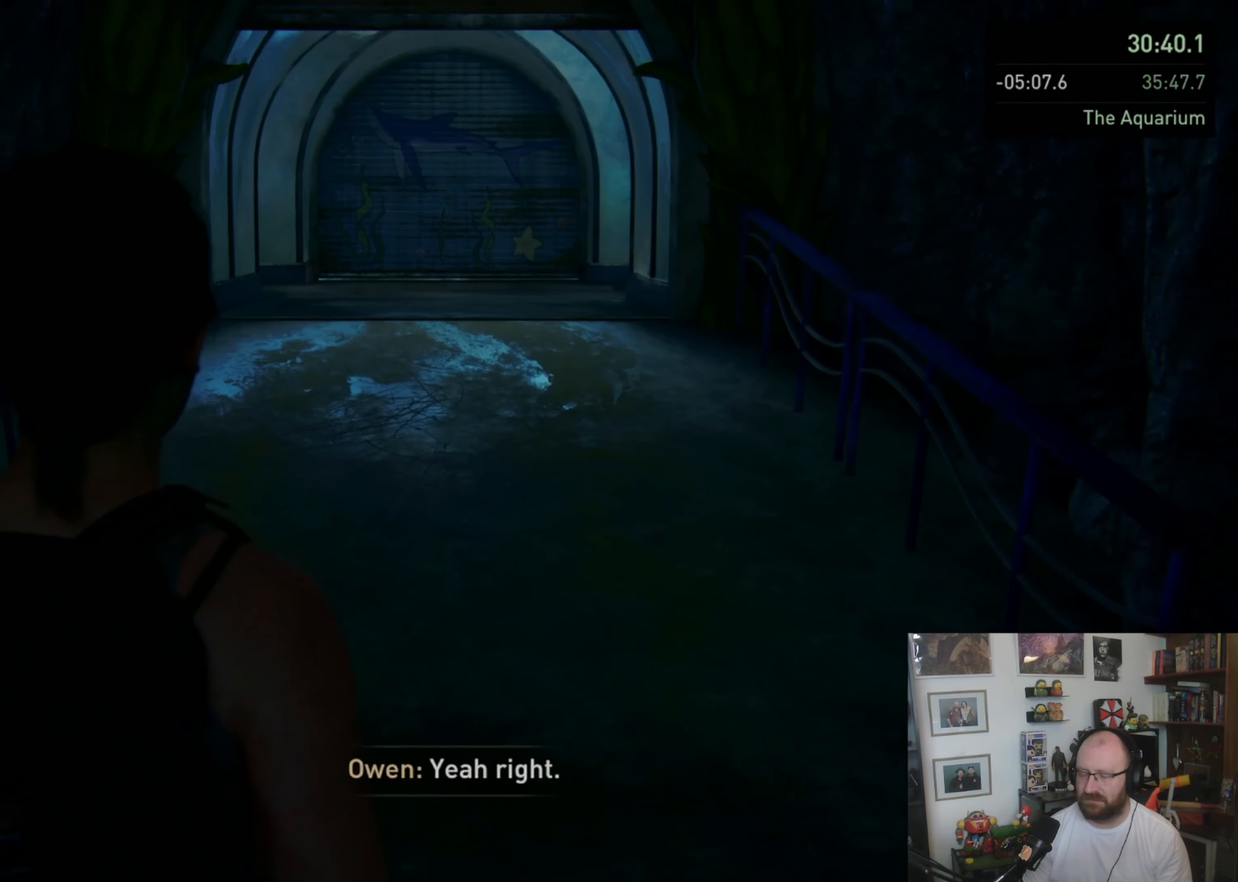
{"dt_ms": 500, "buttons": [], "left_stick": "up", "right_stick": "center", "events": [[300, "CIRCLE", "down"], [433, "CIRCLE", "up"]]}
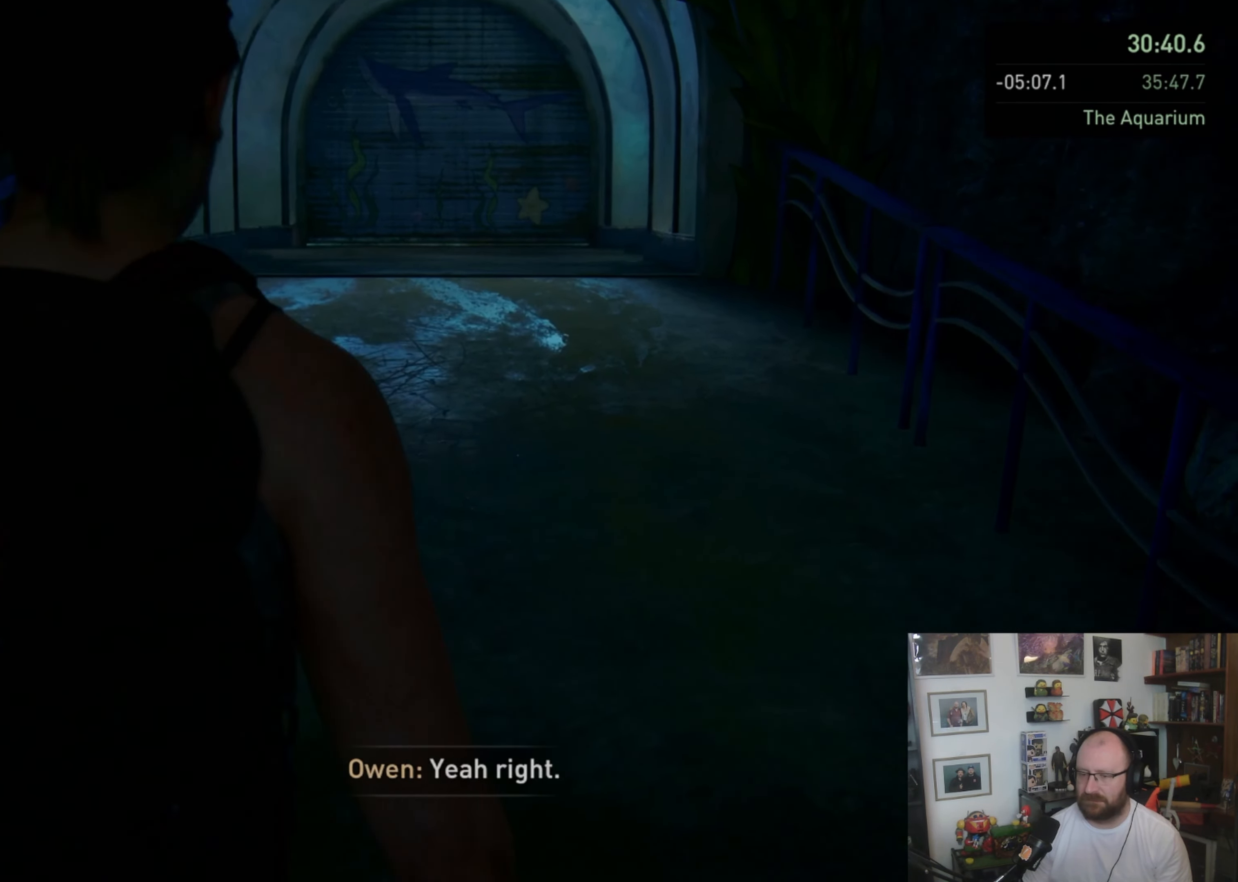
{"dt_ms": 500, "buttons": [], "left_stick": "up", "right_stick": "center", "events": [[167, "right_stick", "up-right"], [400, "right_stick", "center"]]}
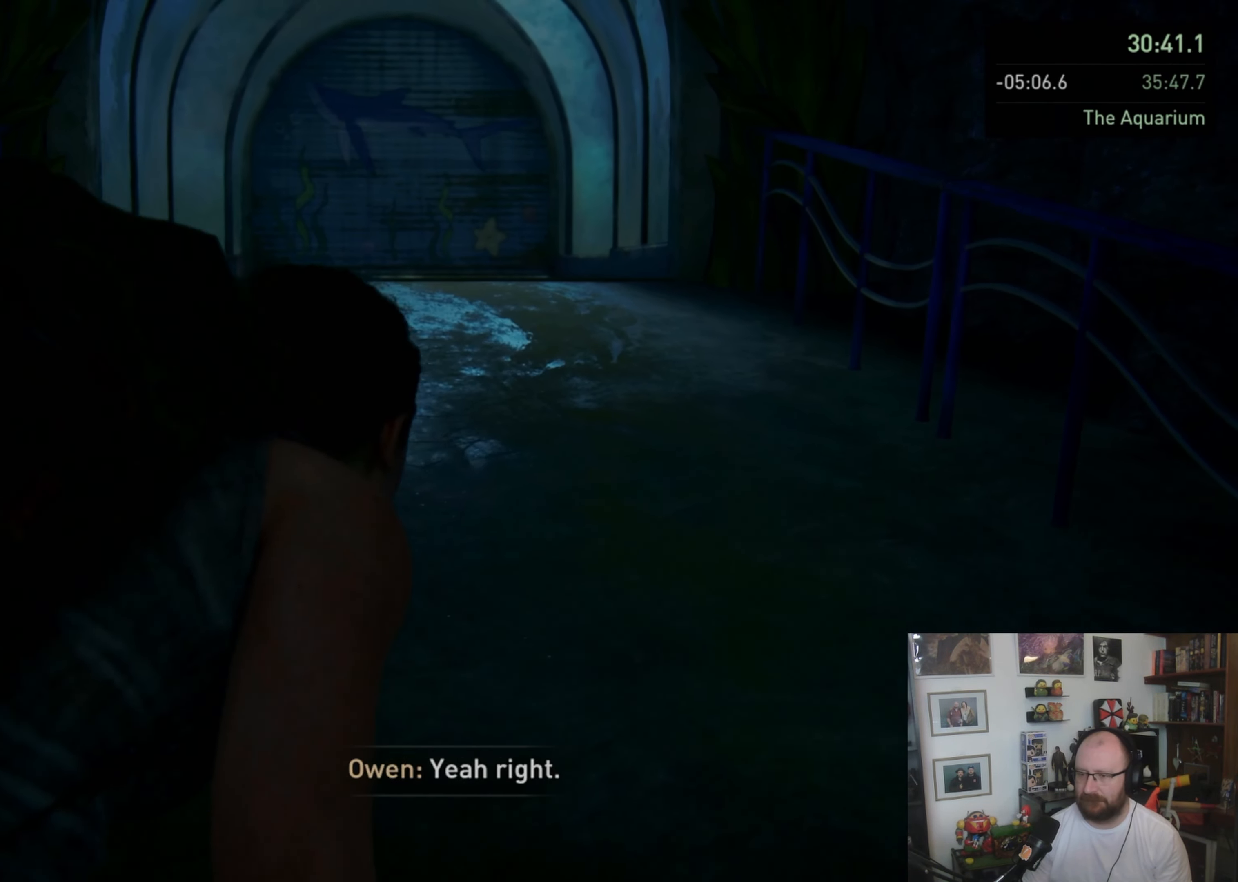
{"dt_ms": 500, "buttons": [], "left_stick": "up", "right_stick": "center", "events": []}
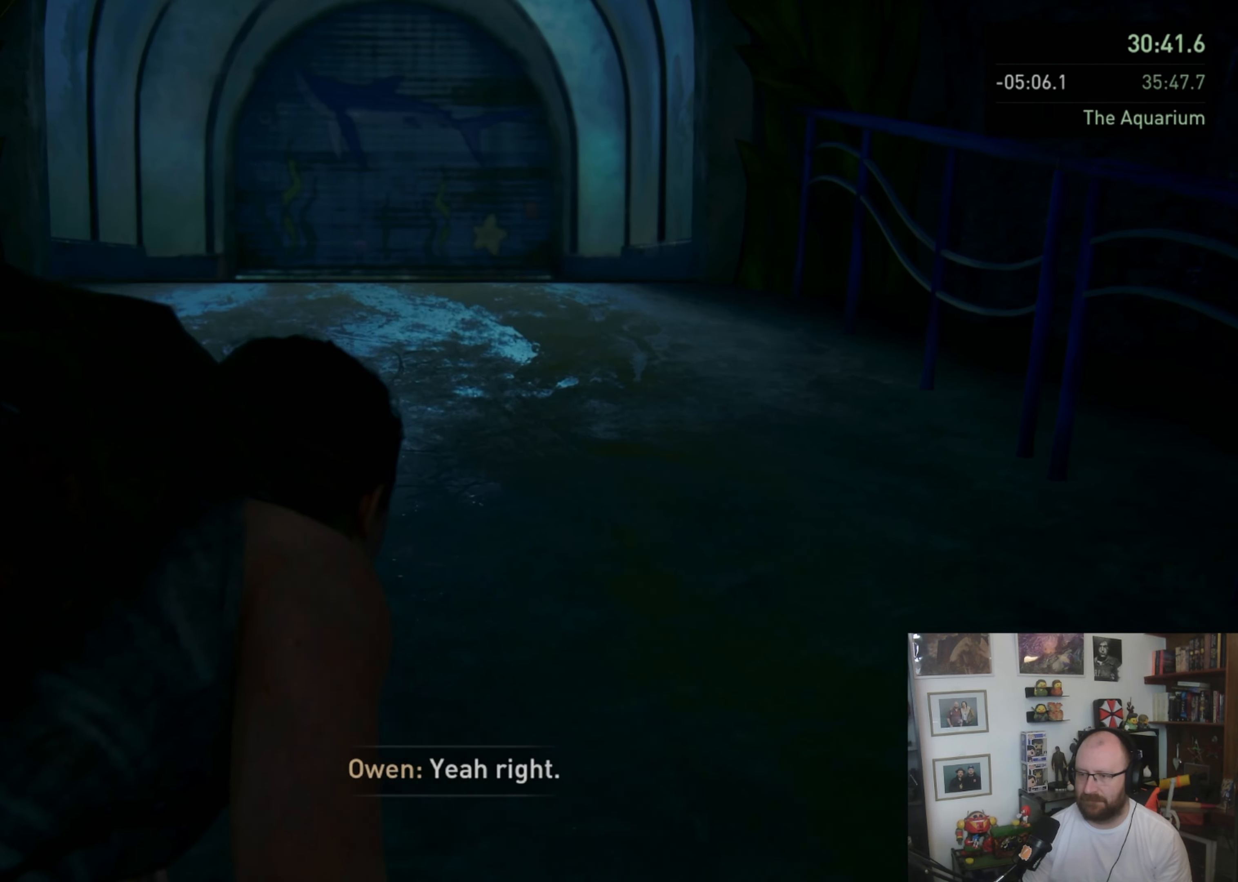
{"dt_ms": 500, "buttons": [], "left_stick": "up", "right_stick": "center", "events": []}
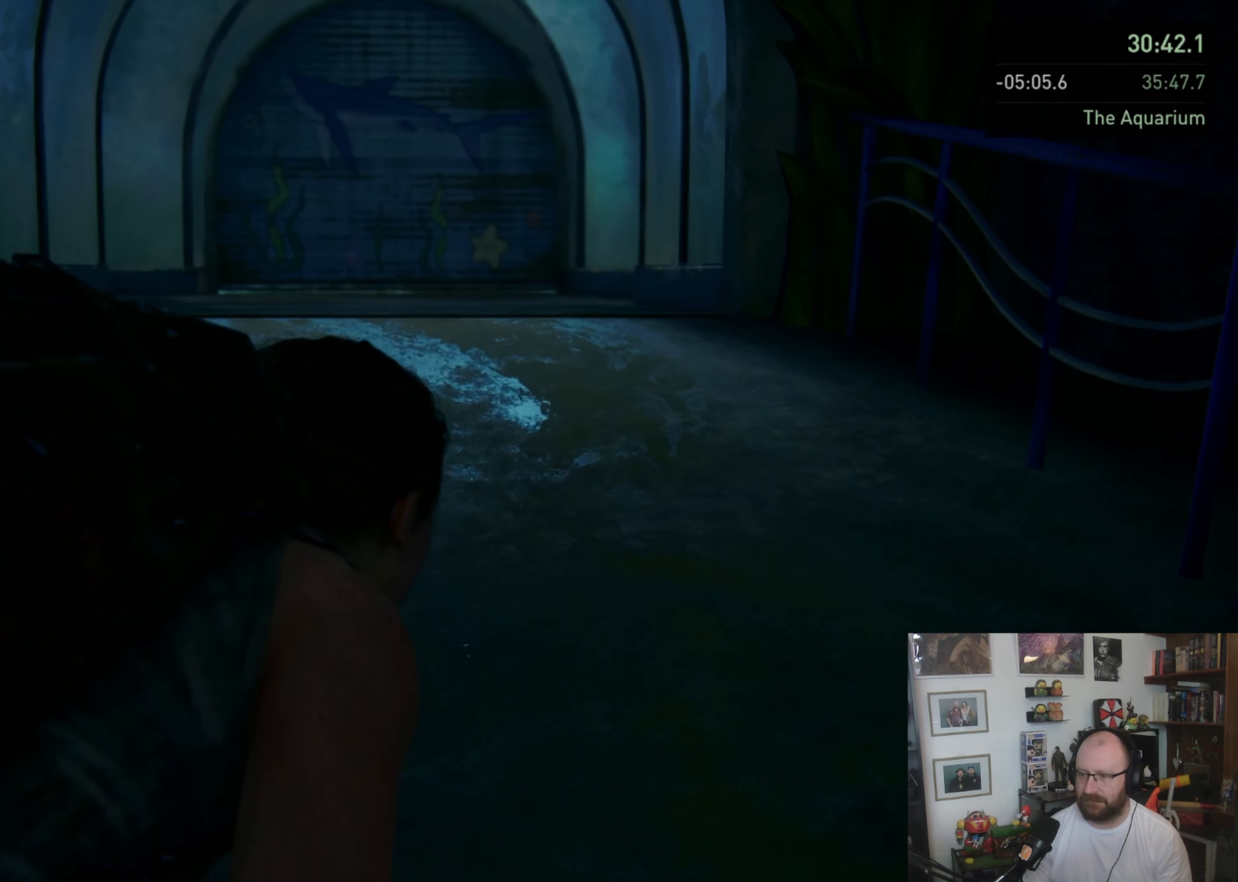
{"dt_ms": 500, "buttons": [], "left_stick": "up", "right_stick": "center", "events": []}
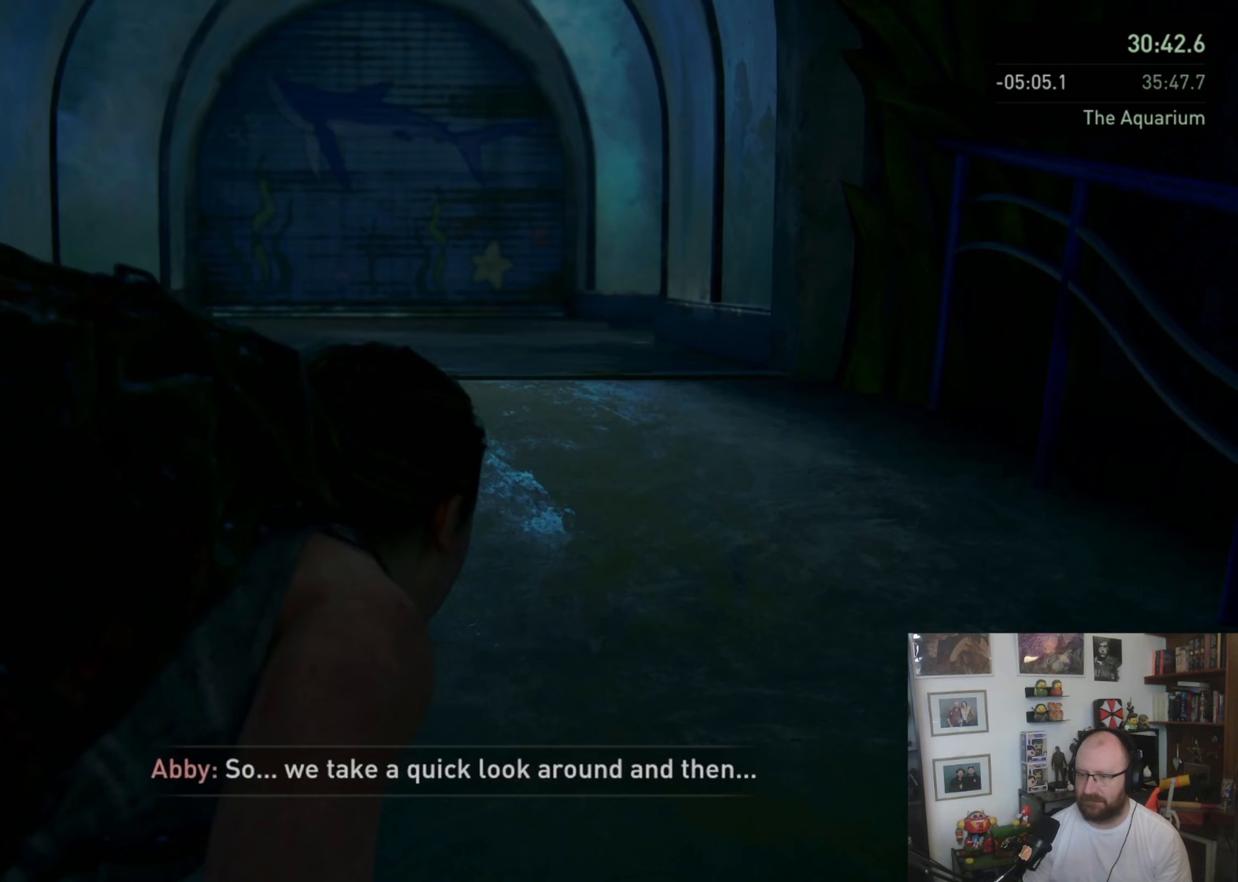
{"dt_ms": 500, "buttons": [], "left_stick": "up", "right_stick": "center", "events": []}
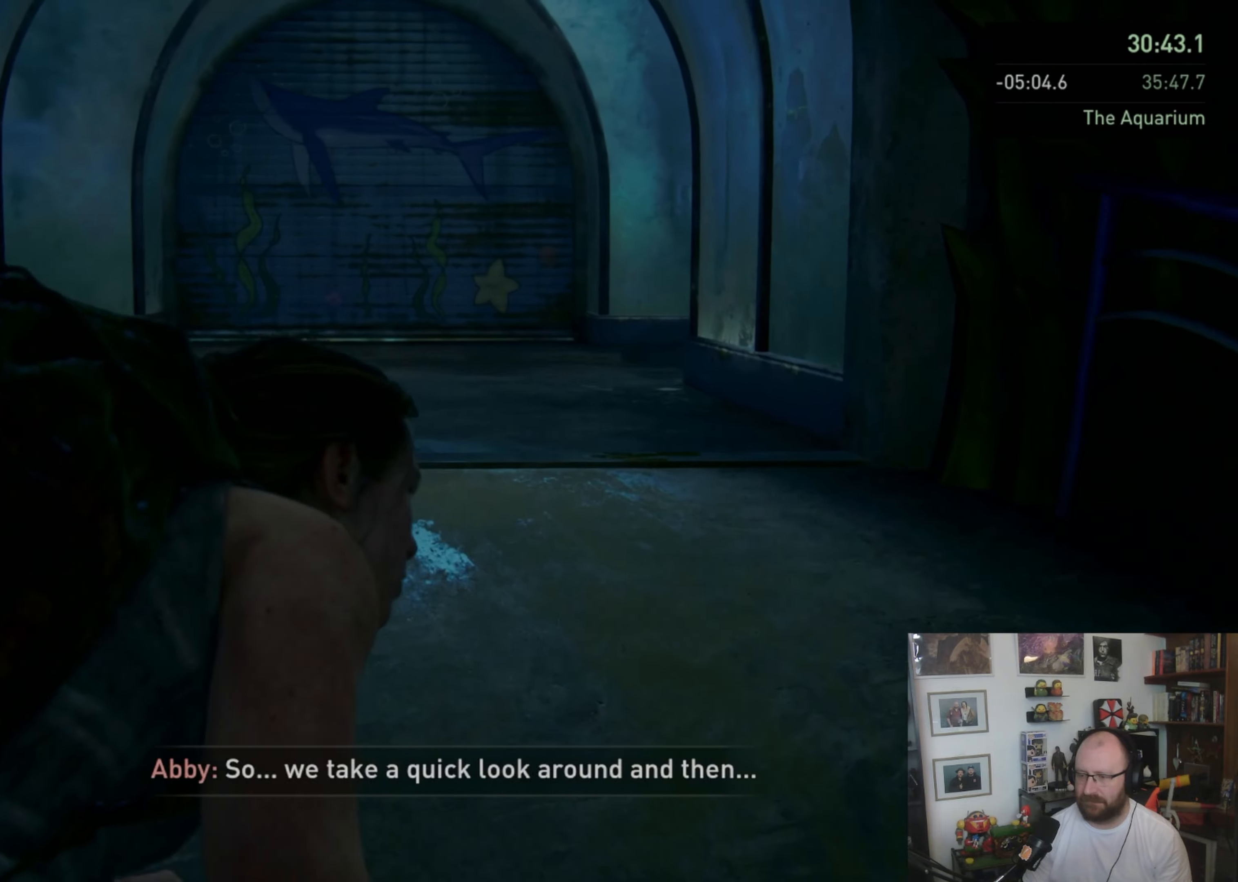
{"dt_ms": 500, "buttons": [], "left_stick": "up", "right_stick": "right", "events": [[433, "right_stick", "right"]]}
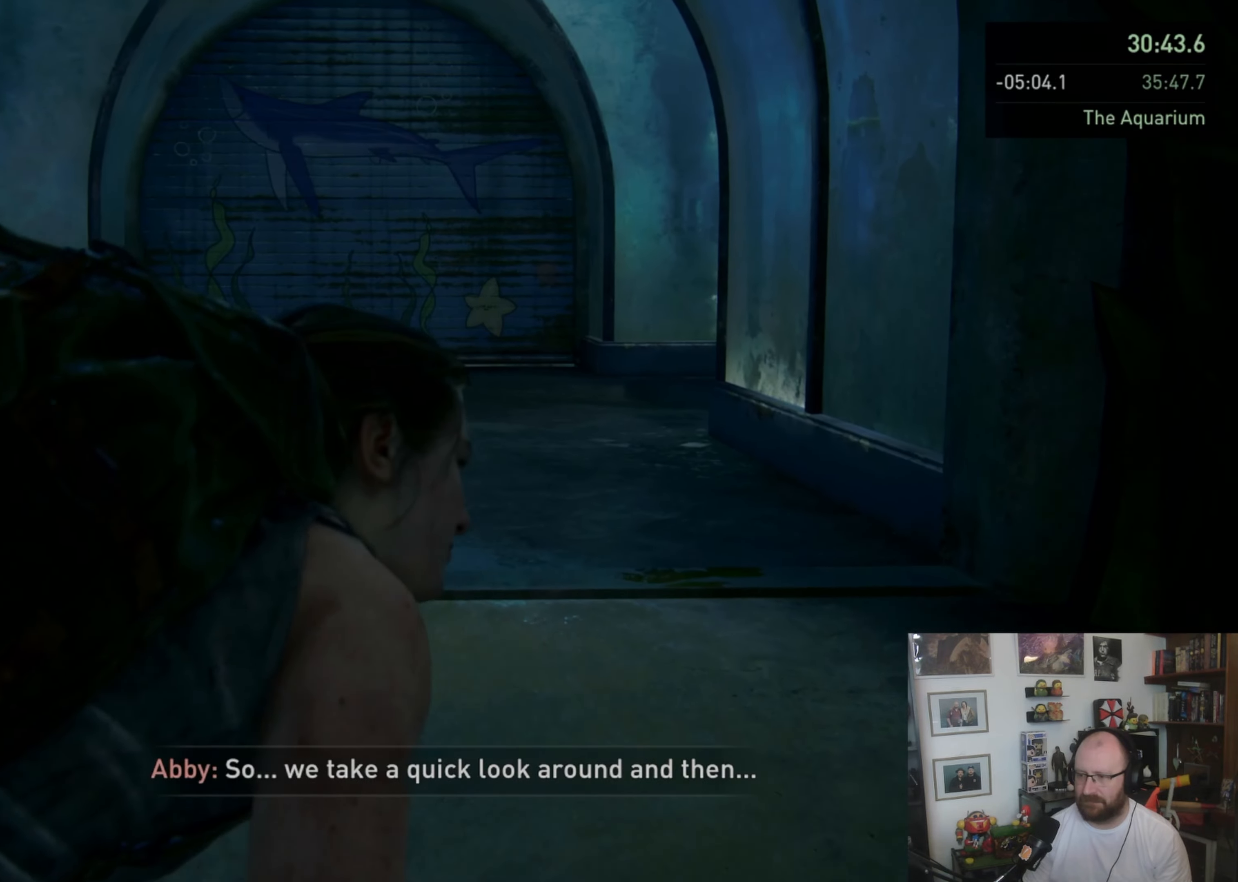
{"dt_ms": 500, "buttons": [], "left_stick": "up", "right_stick": "center", "events": [[100, "right_stick", "center"]]}
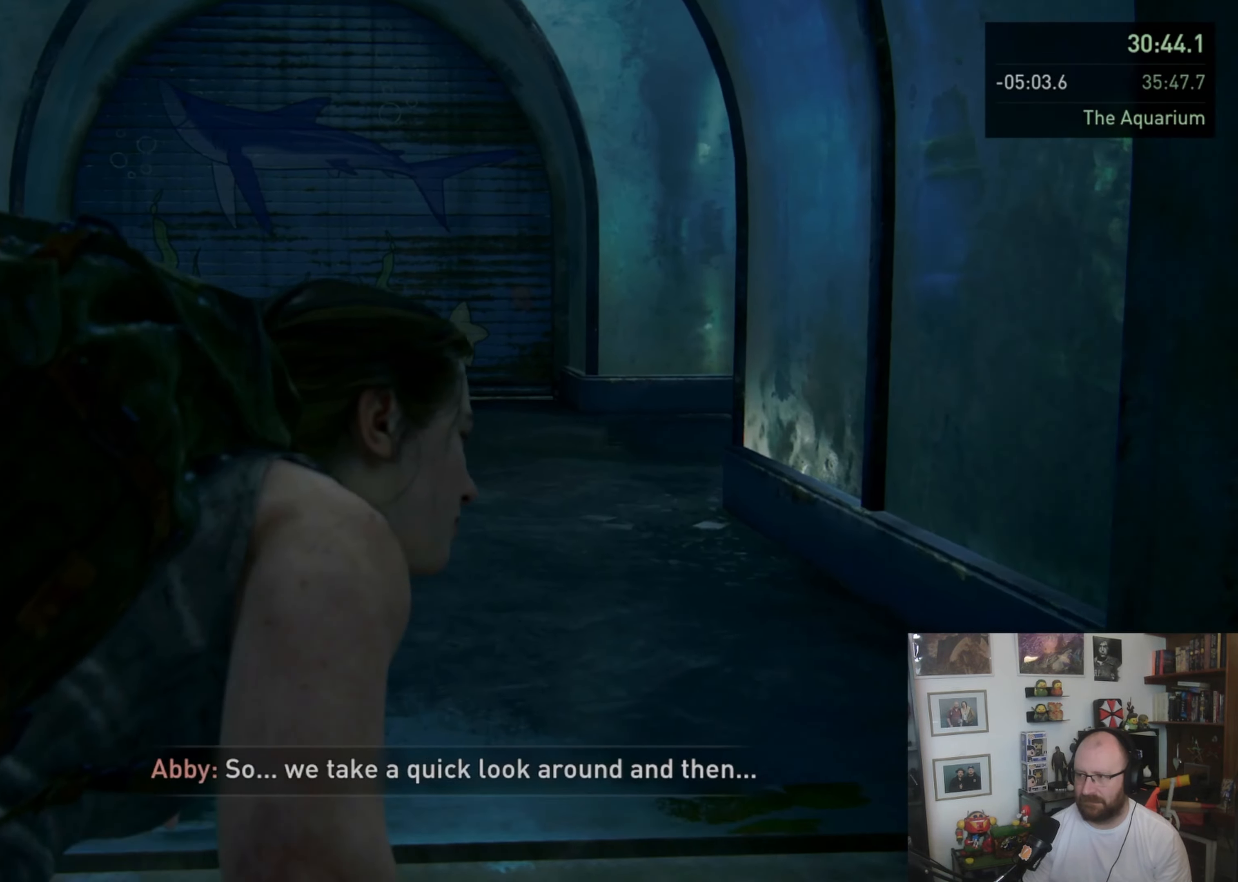
{"dt_ms": 500, "buttons": [], "left_stick": "up", "right_stick": "center", "events": [[67, "right_stick", "right"], [267, "right_stick", "center"]]}
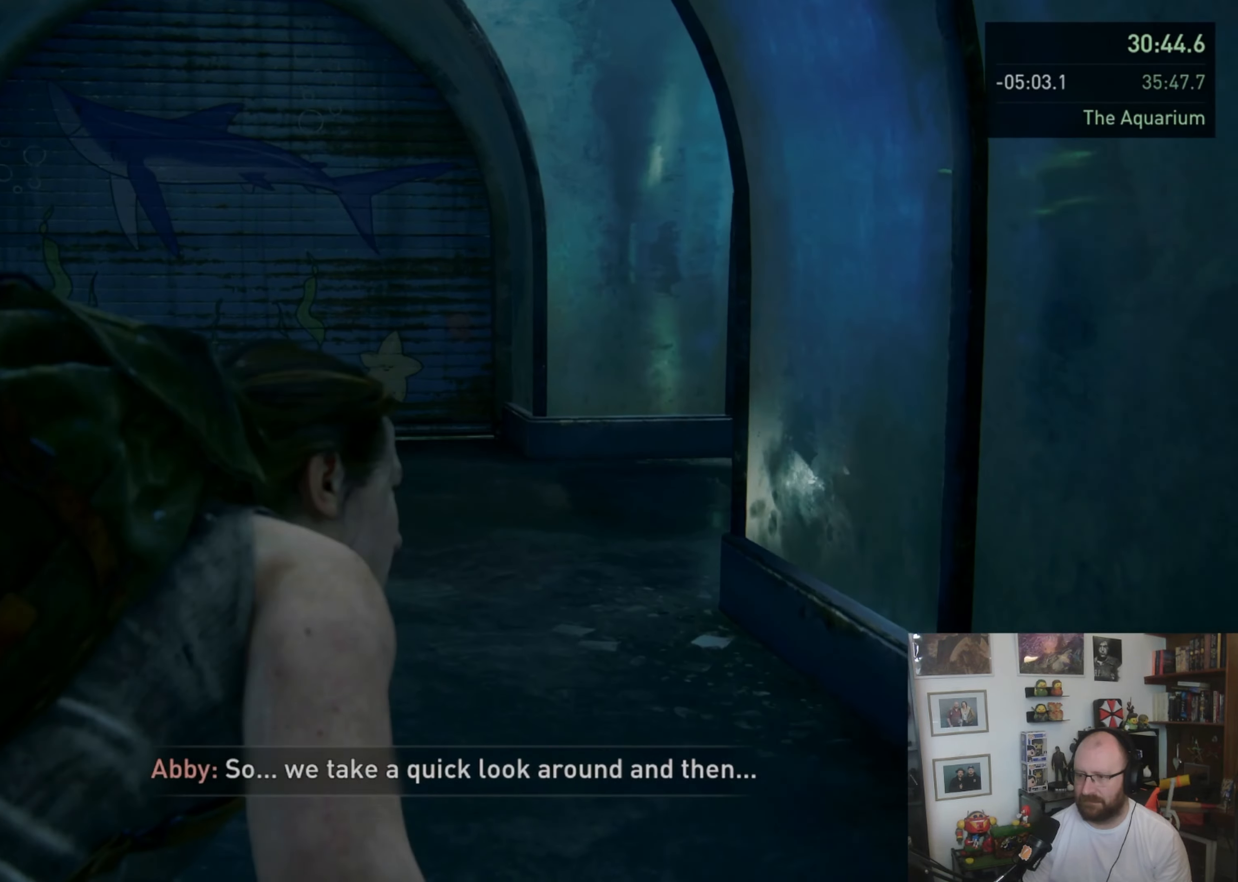
{"dt_ms": 500, "buttons": [], "left_stick": "up", "right_stick": "right", "events": [[167, "right_stick", "right"]]}
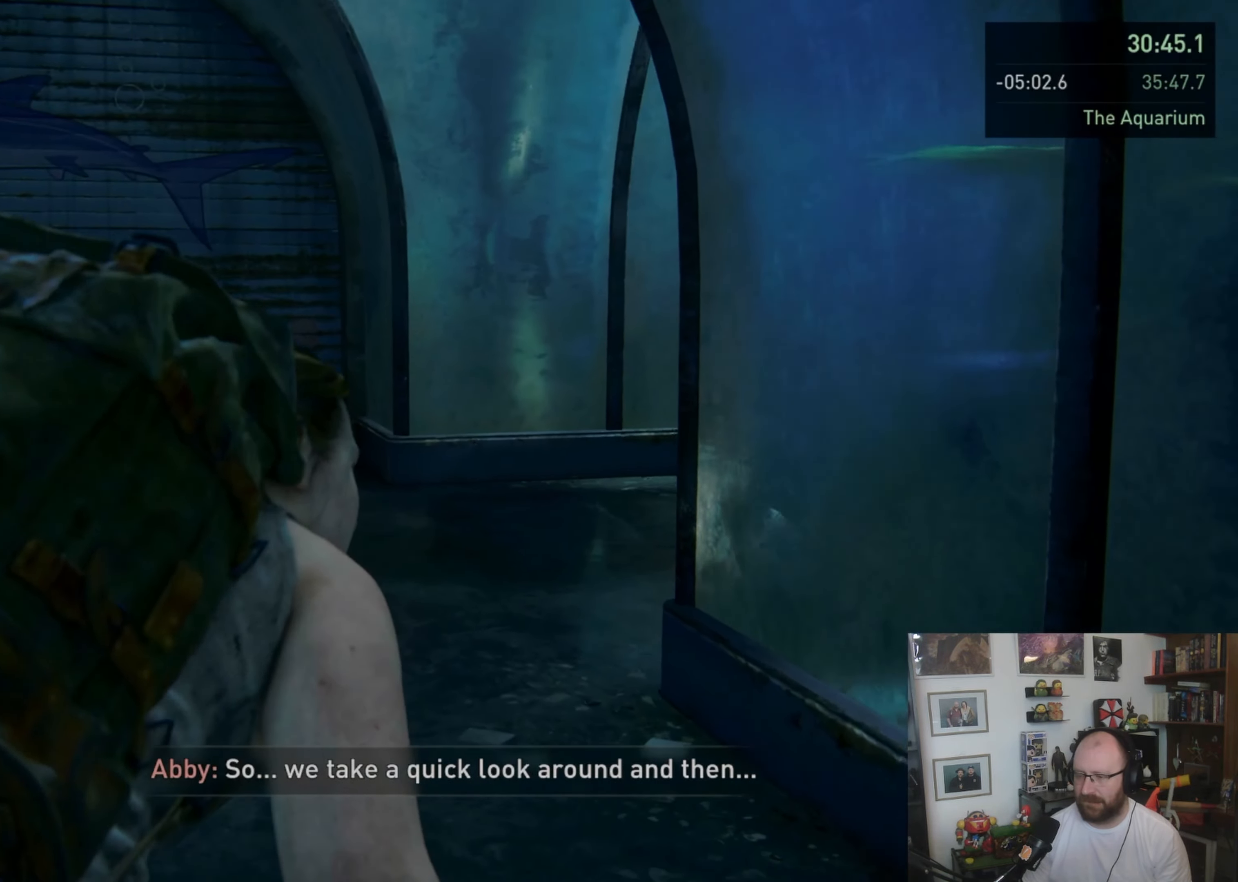
{"dt_ms": 500, "buttons": [], "left_stick": "up", "right_stick": "right", "events": [[67, "right_stick", "center"], [333, "right_stick", "right"]]}
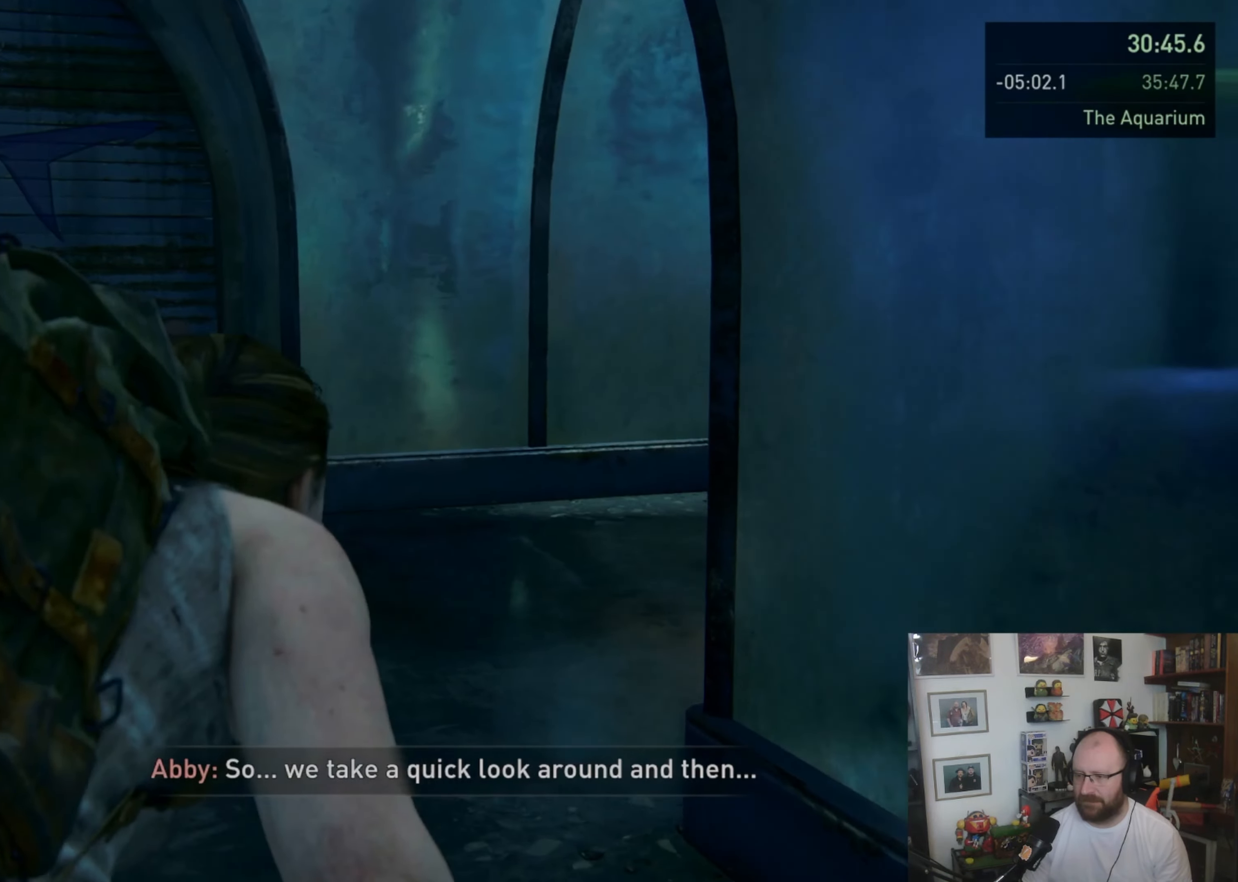
{"dt_ms": 500, "buttons": [], "left_stick": "up", "right_stick": "right", "events": [[267, "right_stick", "center"], [500, "right_stick", "right"]]}
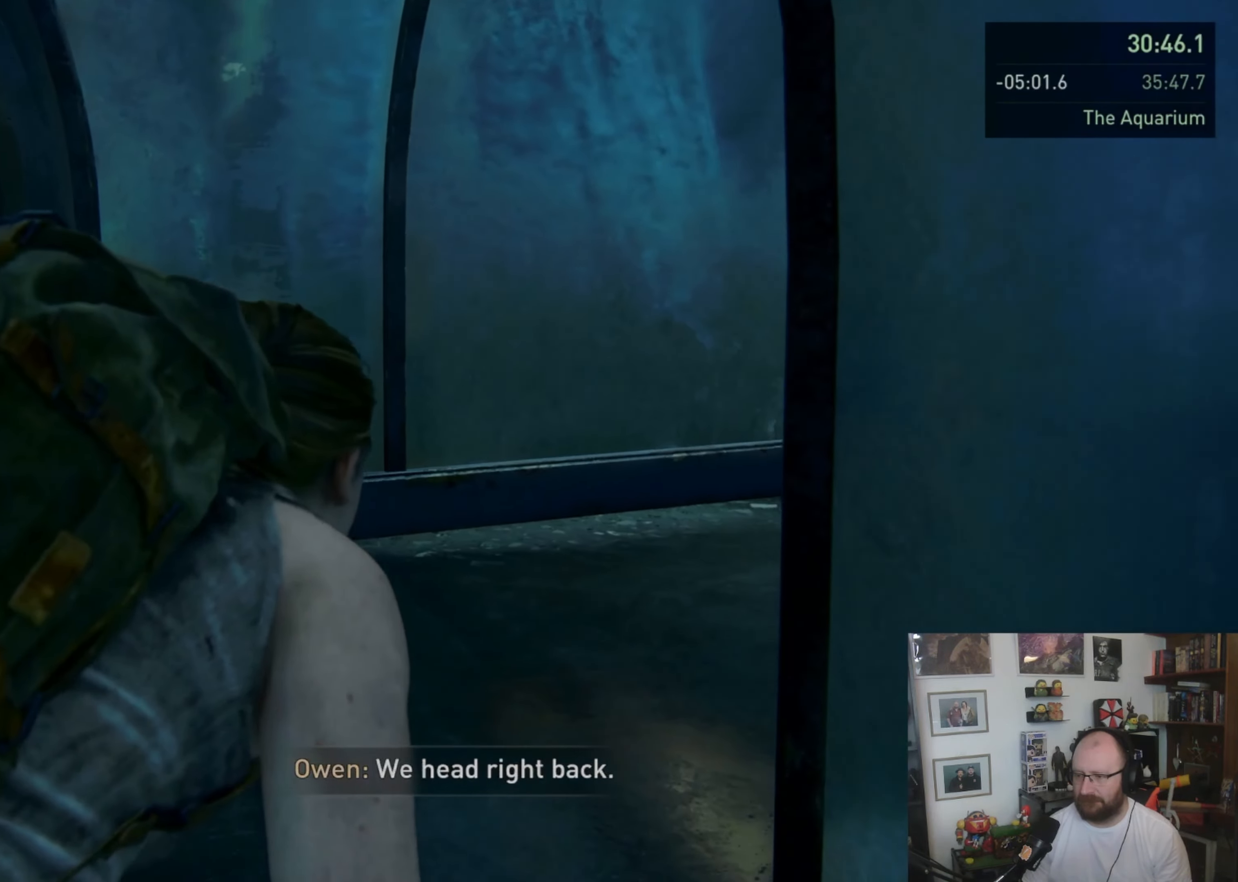
{"dt_ms": 500, "buttons": [], "left_stick": "up", "right_stick": "right", "events": []}
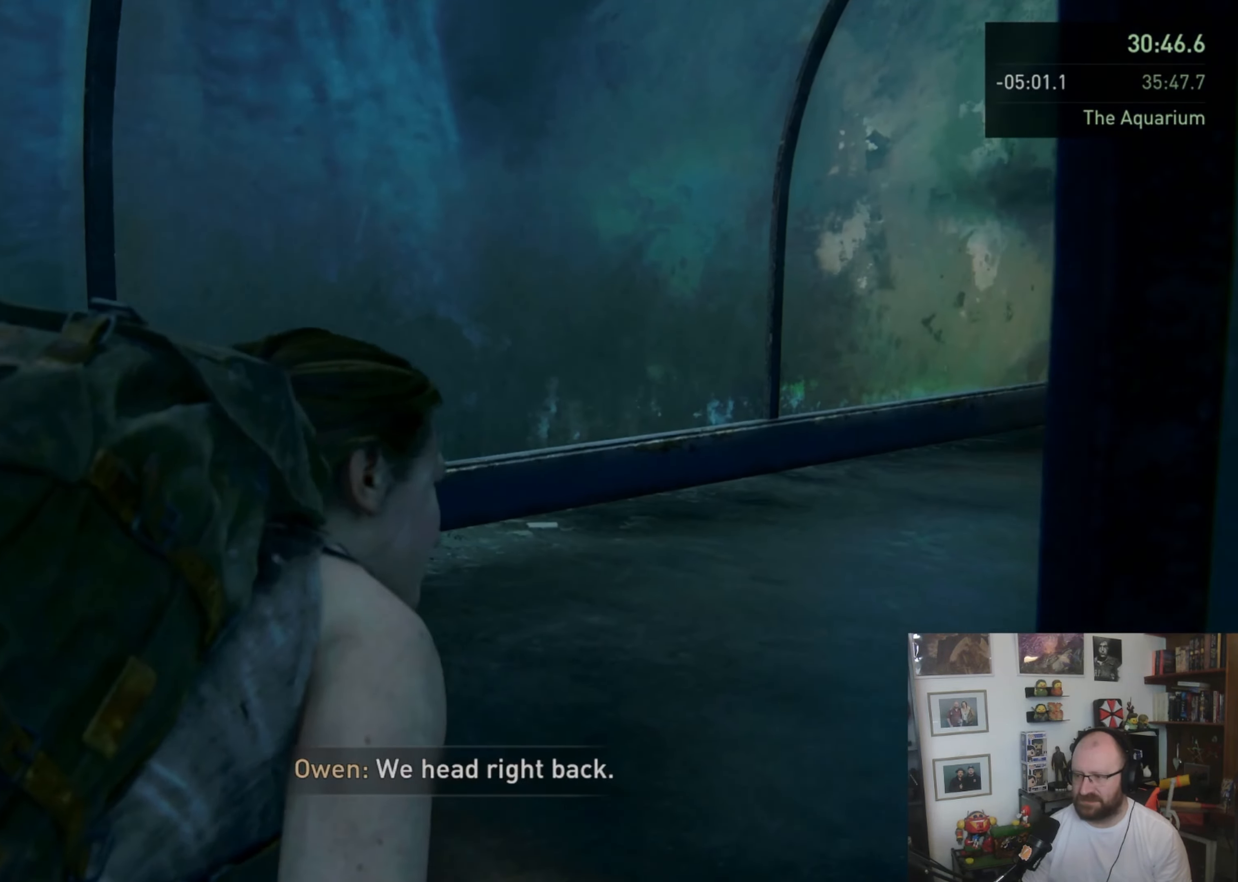
{"dt_ms": 500, "buttons": [], "left_stick": "up", "right_stick": "right", "events": []}
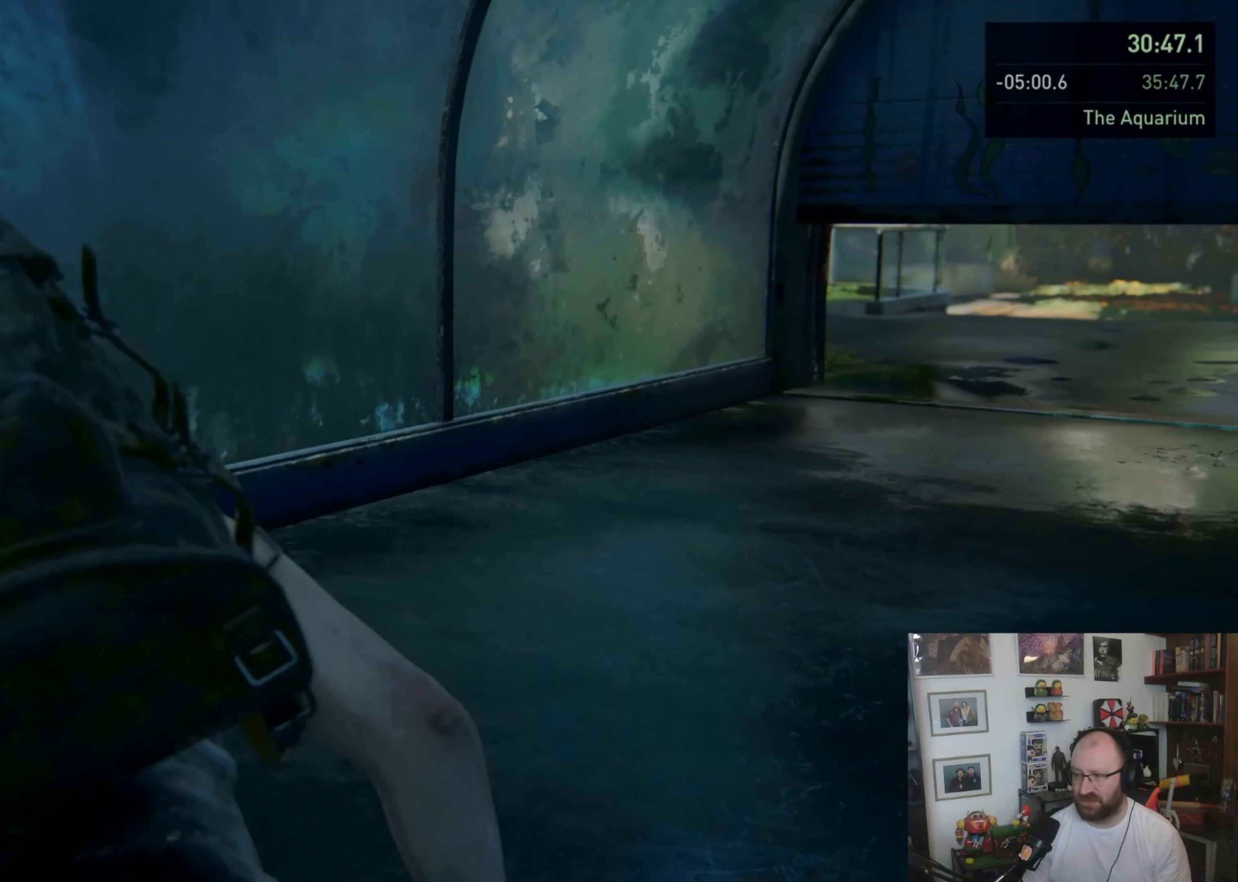
{"dt_ms": 500, "buttons": [], "left_stick": "up", "right_stick": "right", "events": [[67, "right_stick", "center"], [333, "right_stick", "right"]]}